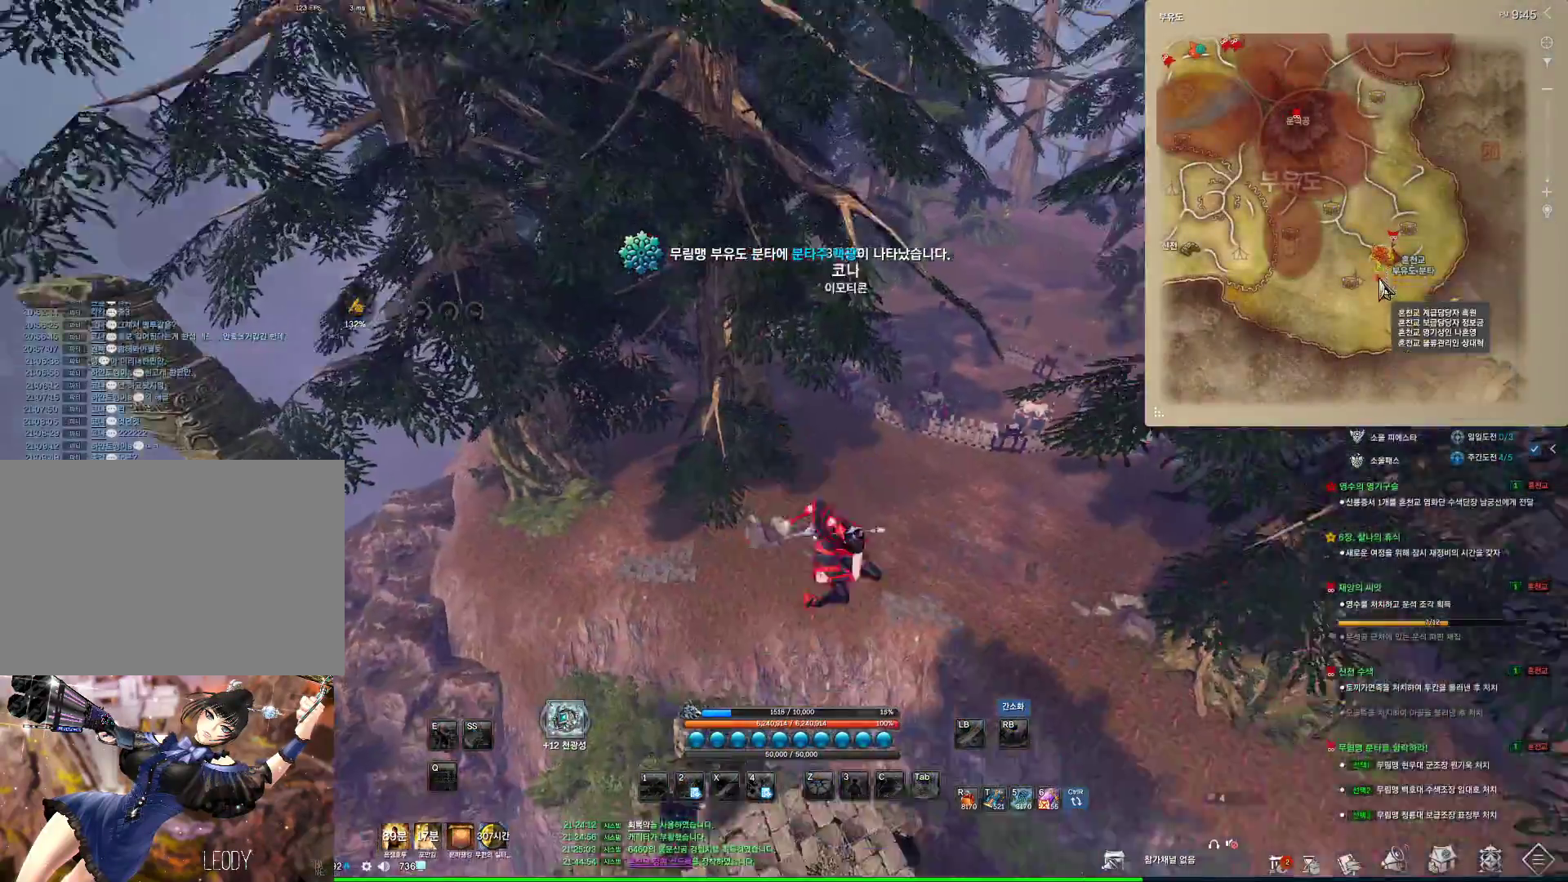
Gameplay with keyboard and mouse; each line is a JSON object with the keys and mouse buttons held at the frame after it. "events" lists presses ("down") and releases ("up") of "1", "2", "3", "4", "5", "a", "alt", "c", "ctrl", "d", "e", "f", "m", "q", "r", "s", "shift", "space", "t", "tab", "tilde", "v", "w", "x", "z", "mouse_left", "mouse_wheel", "mouse_right", "mouse_mb4" and "mouse_mb5" between this image and that frame as [ms after this image, input, new state], when the widget could be followed in between. "mouse_left", "mouse_wheel", "mouse_right", "mouse_mb4", "mouse_mb5" = the "left", "wheel", "right", "mb4", "mb5" buttons of the "mouse" list. No other keys are recorded. "wheel" means that the mouse wheel is clicked or scrolled. Not read: mouse_move.
{"keys": ["alt"], "mouse": [], "events": []}
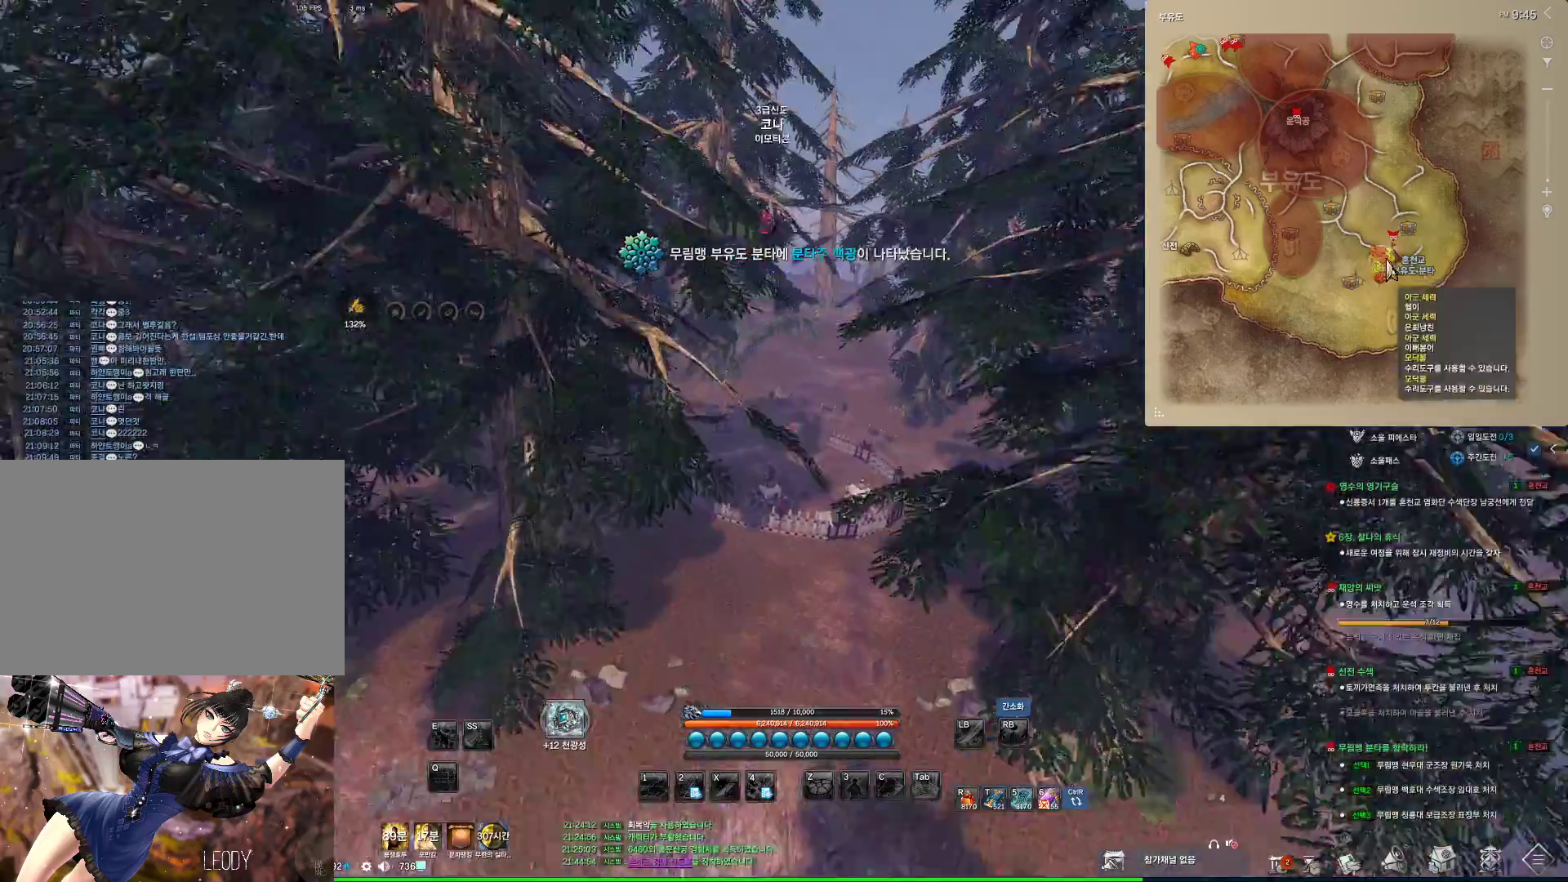
{"keys": ["alt"], "mouse": [], "events": []}
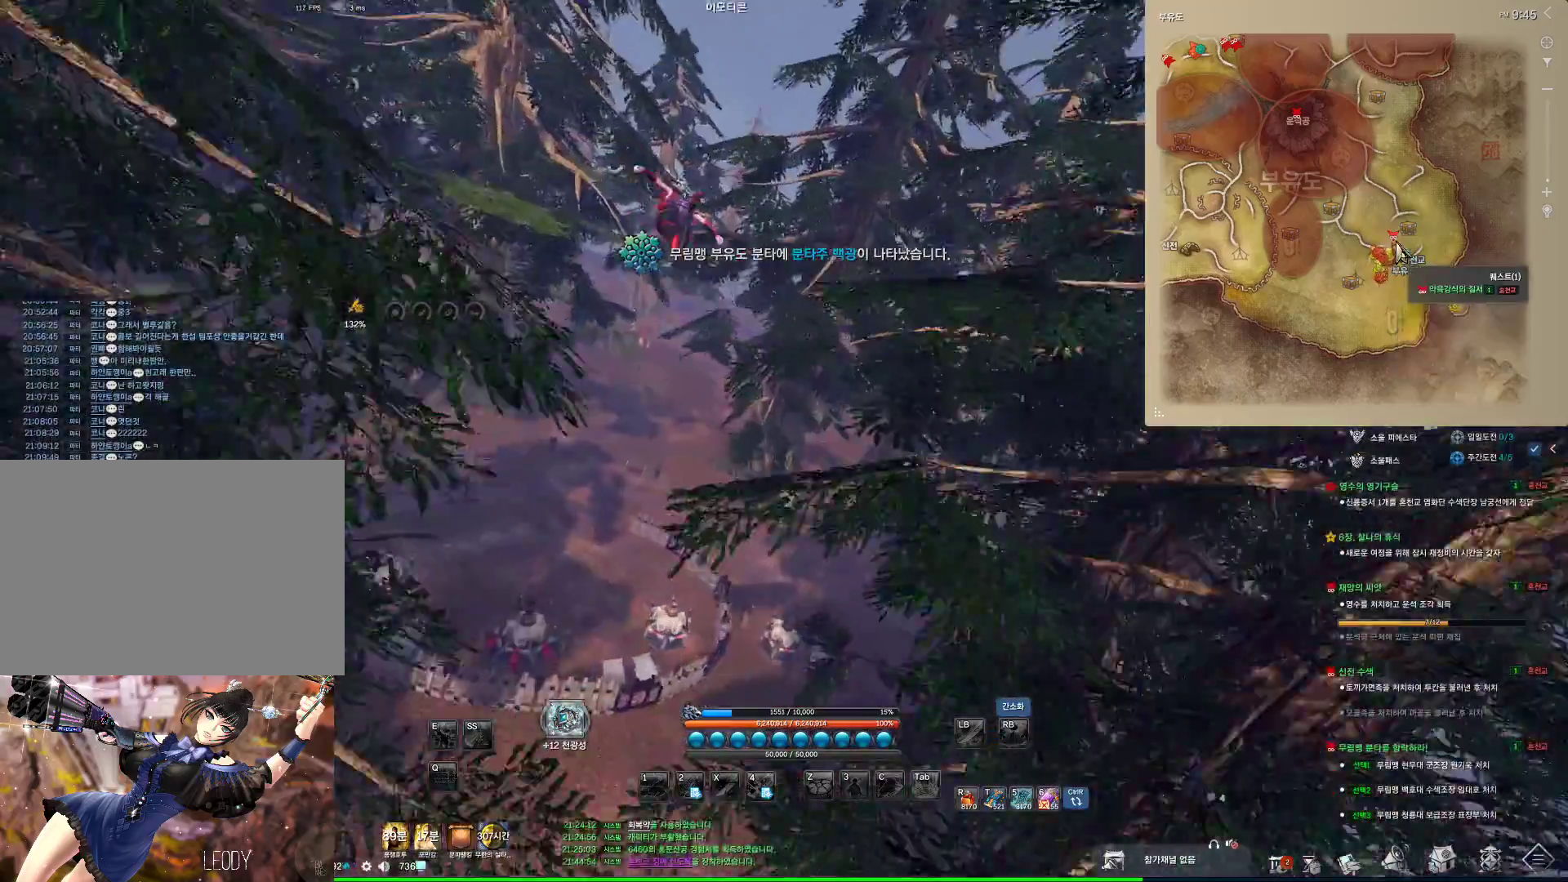
{"keys": ["alt"], "mouse": [], "events": []}
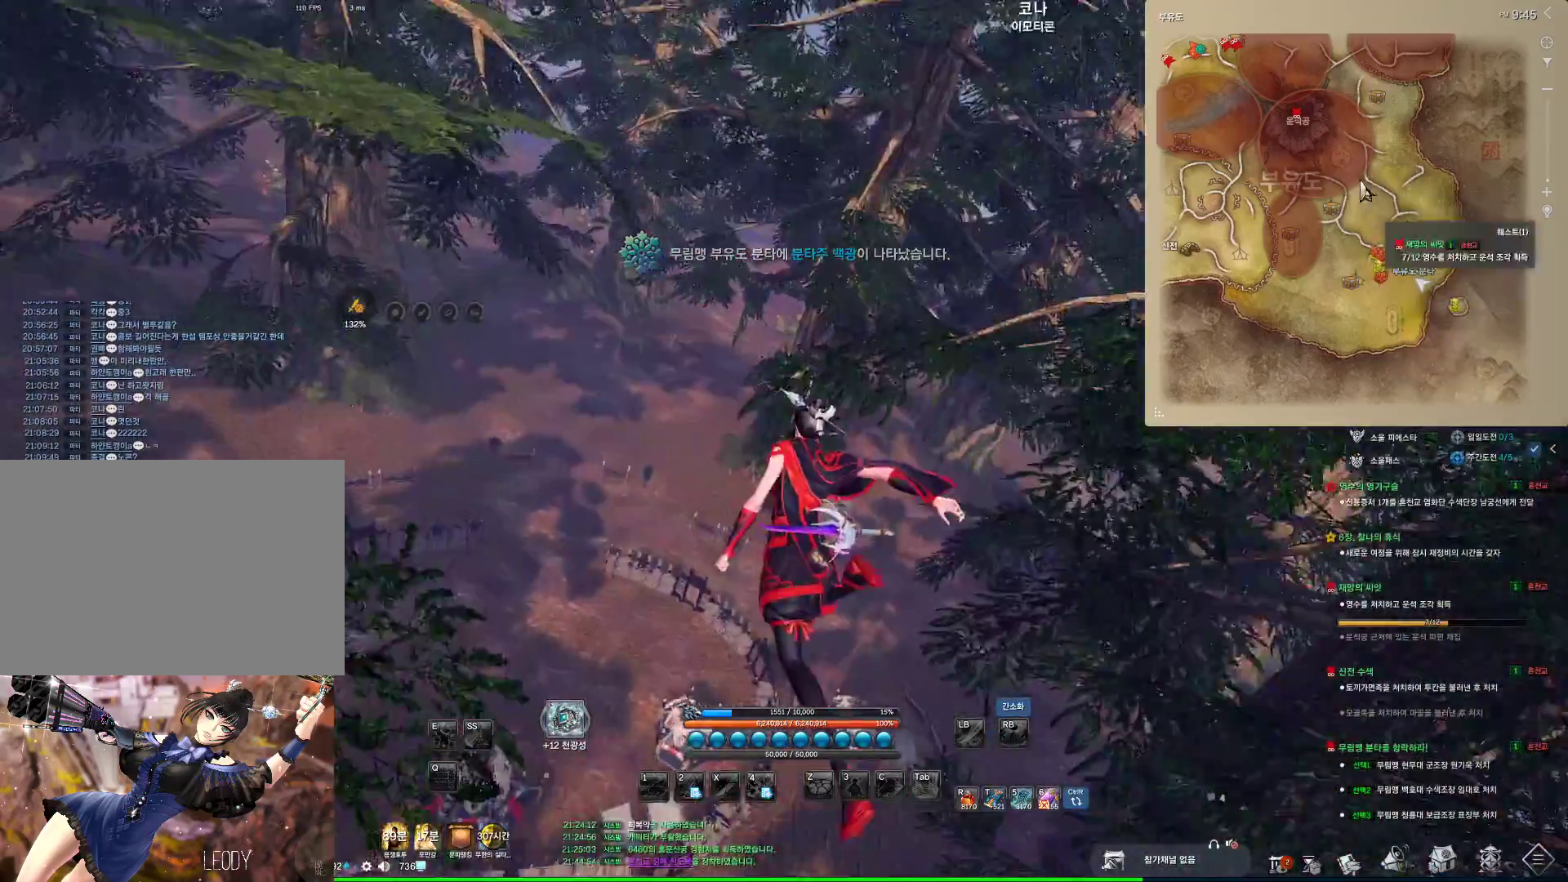
{"keys": ["alt"], "mouse": [], "events": []}
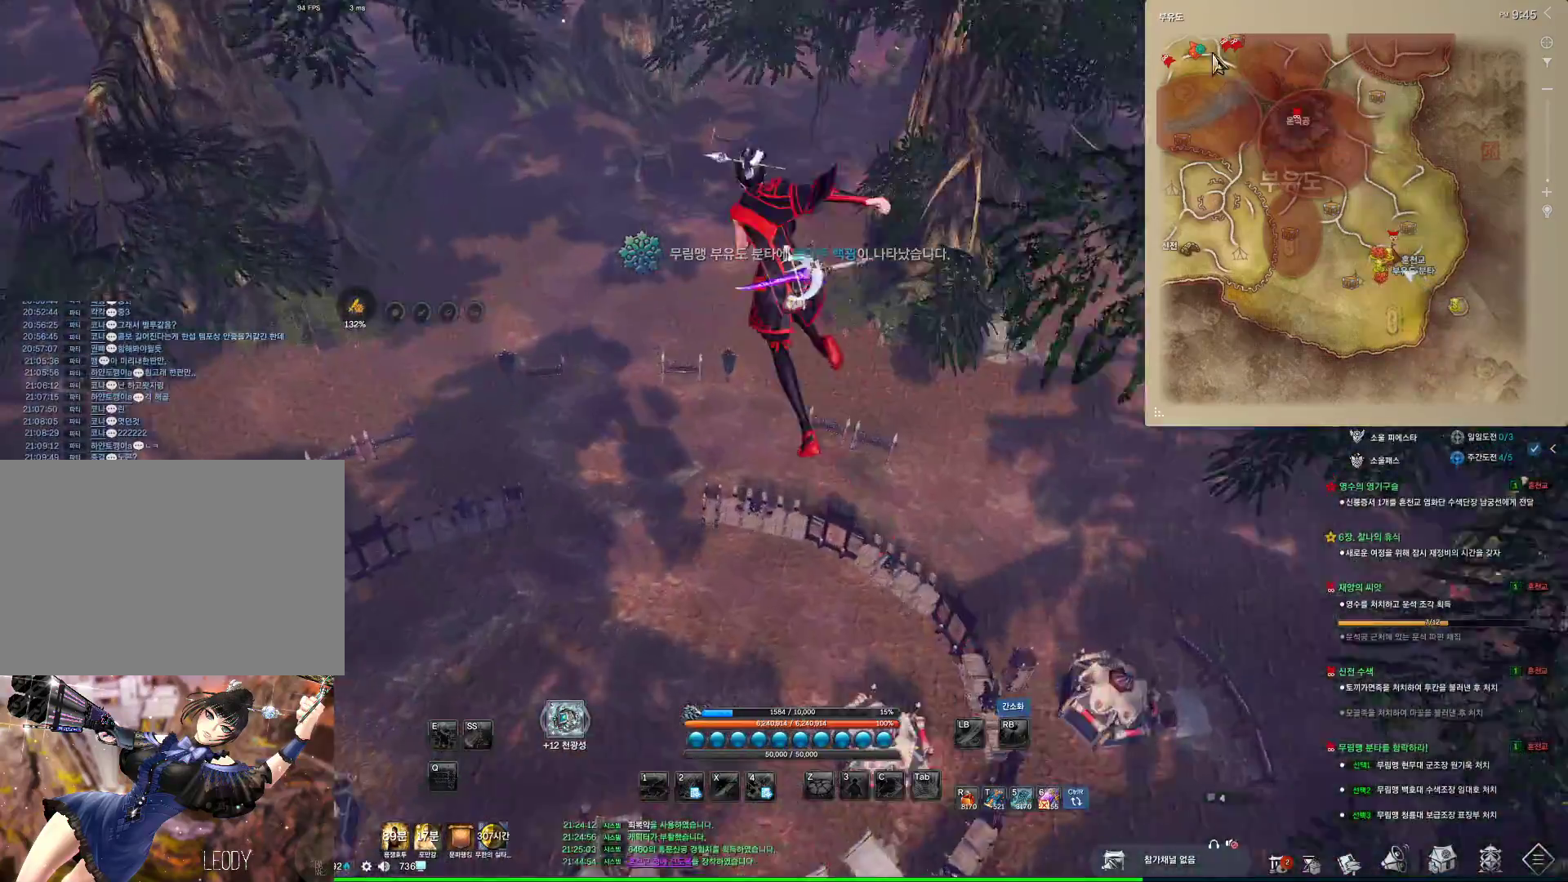
{"keys": ["alt"], "mouse": [], "events": []}
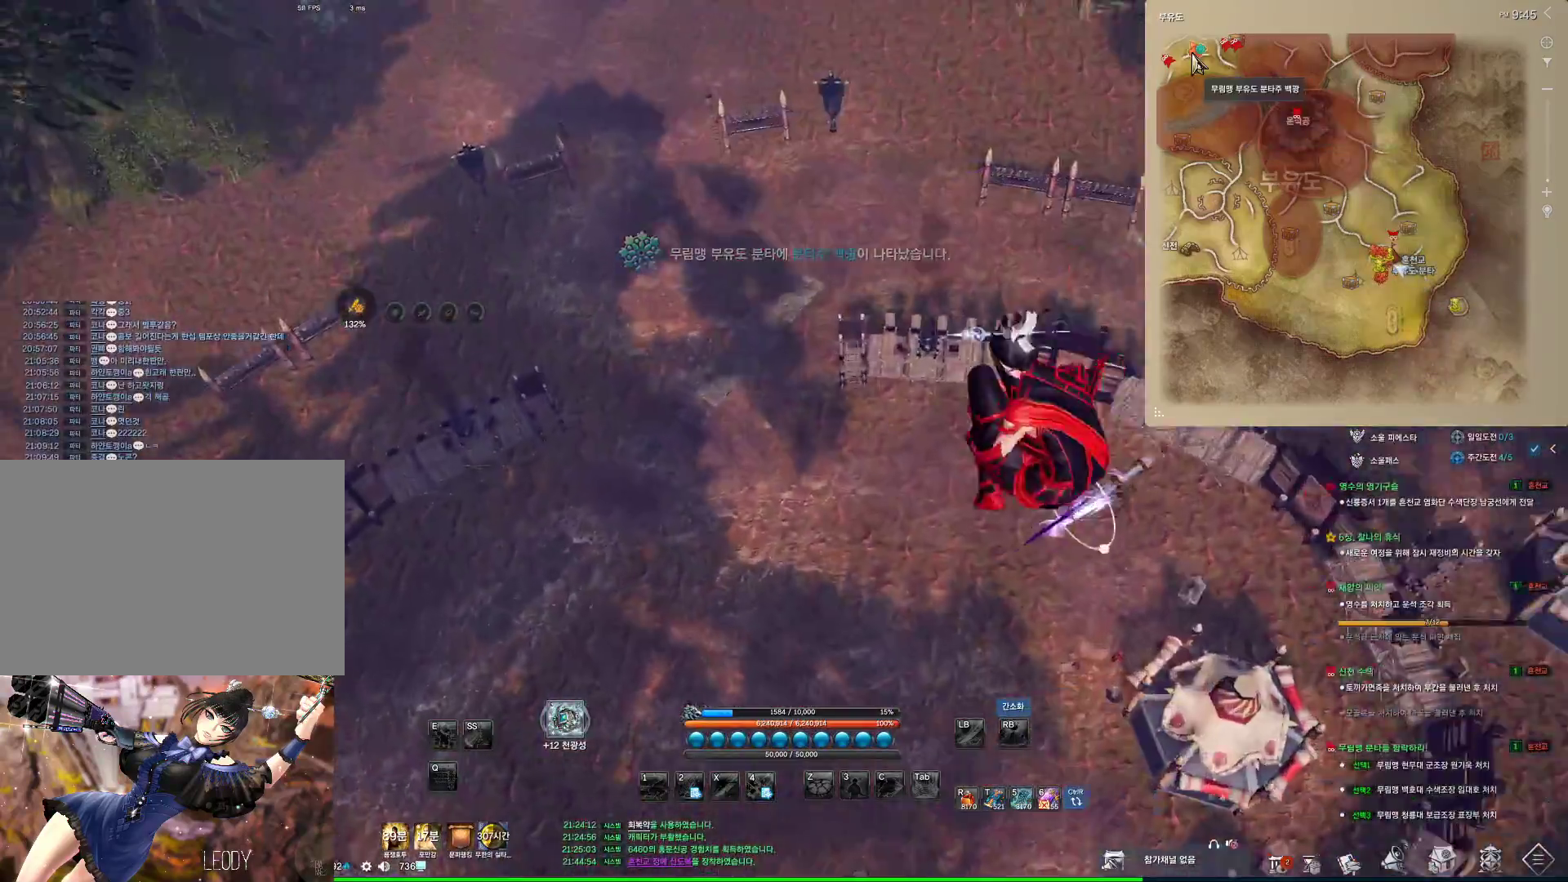
{"keys": ["alt"], "mouse": [], "events": []}
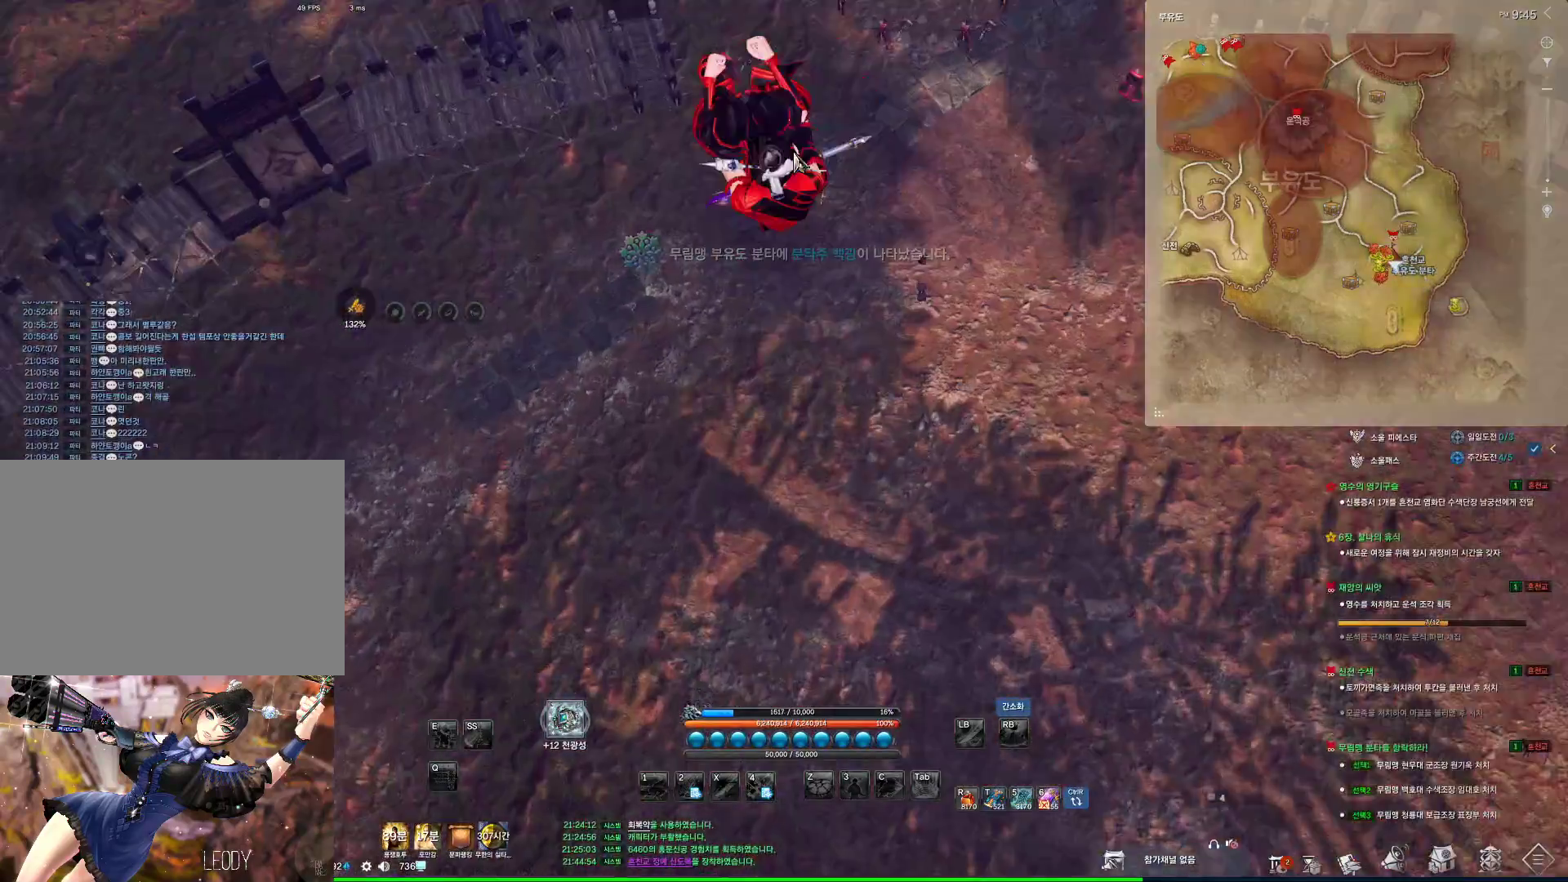
{"keys": ["alt"], "mouse": [], "events": [[166, "mouse_right", "down"], [333, "mouse_right", "up"]]}
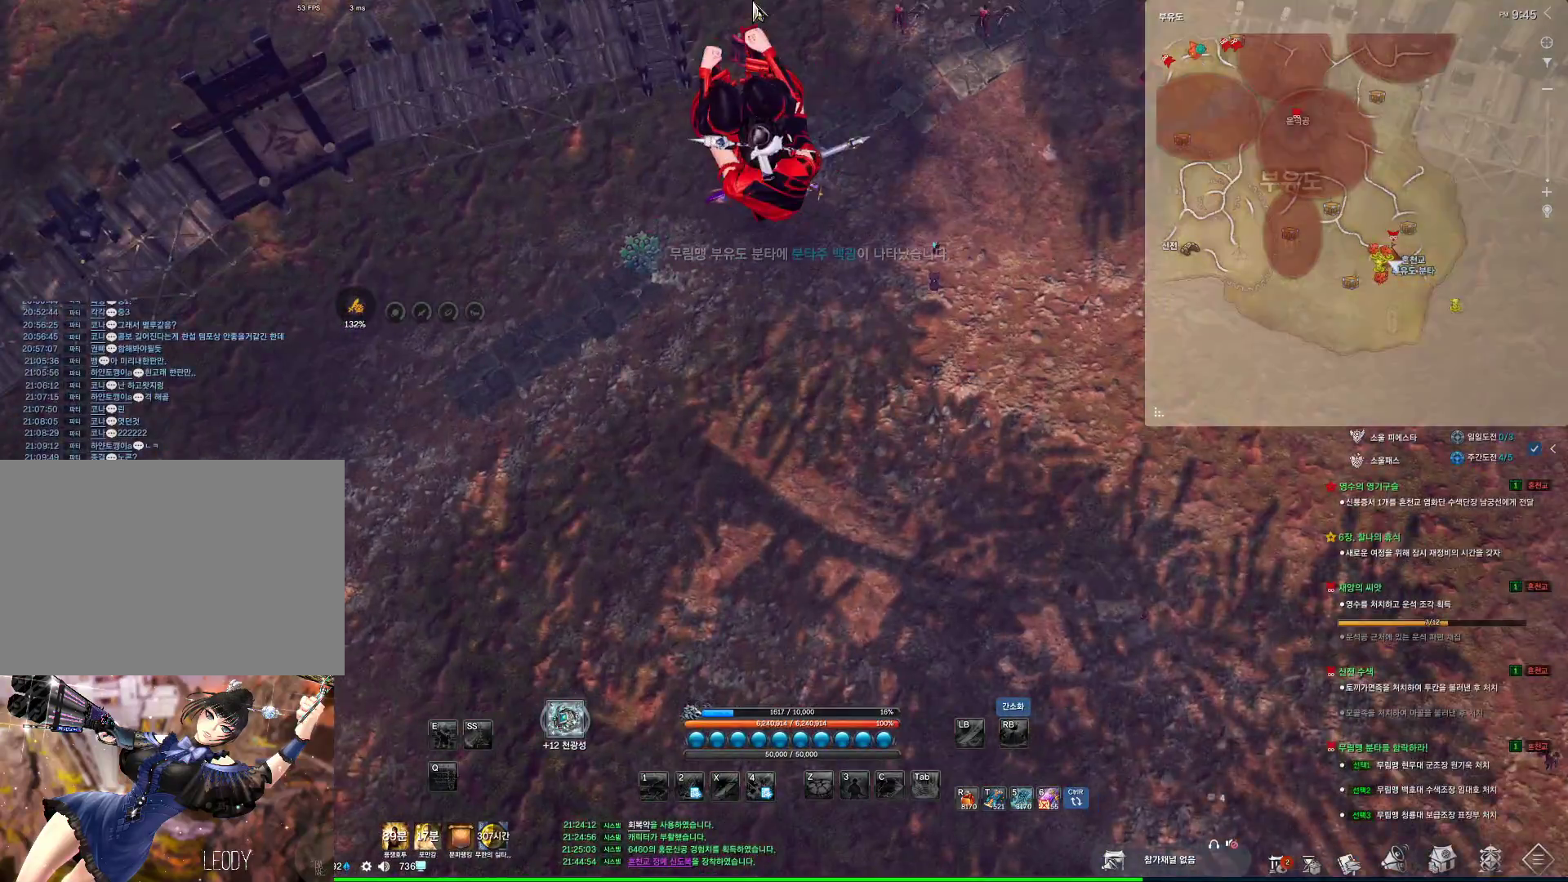
{"keys": [], "mouse": [], "events": [[200, "alt", "up"]]}
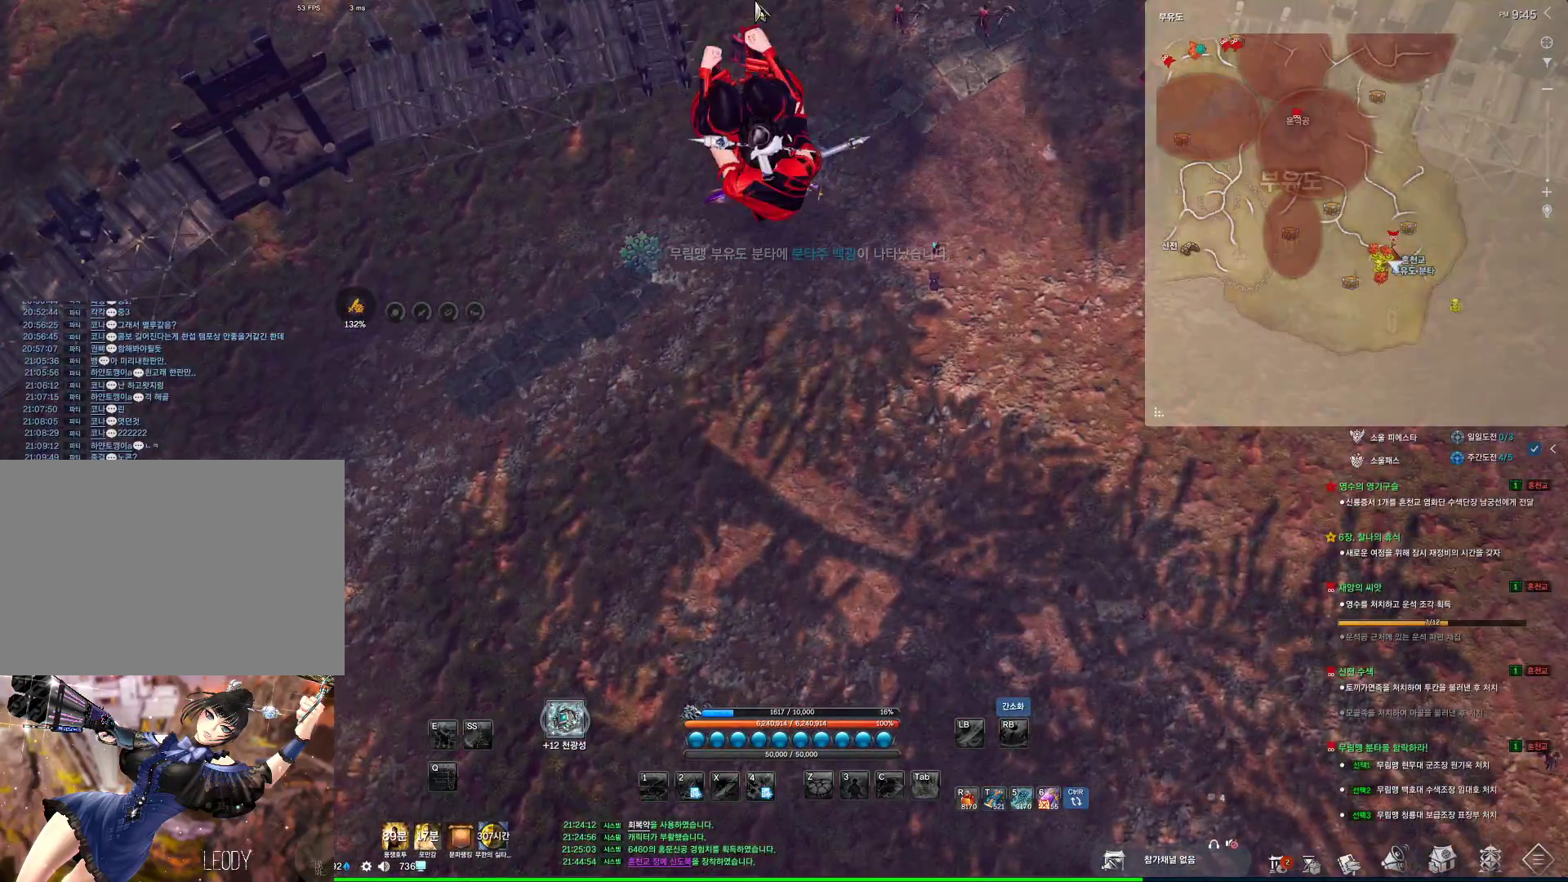
{"keys": [], "mouse": [], "events": []}
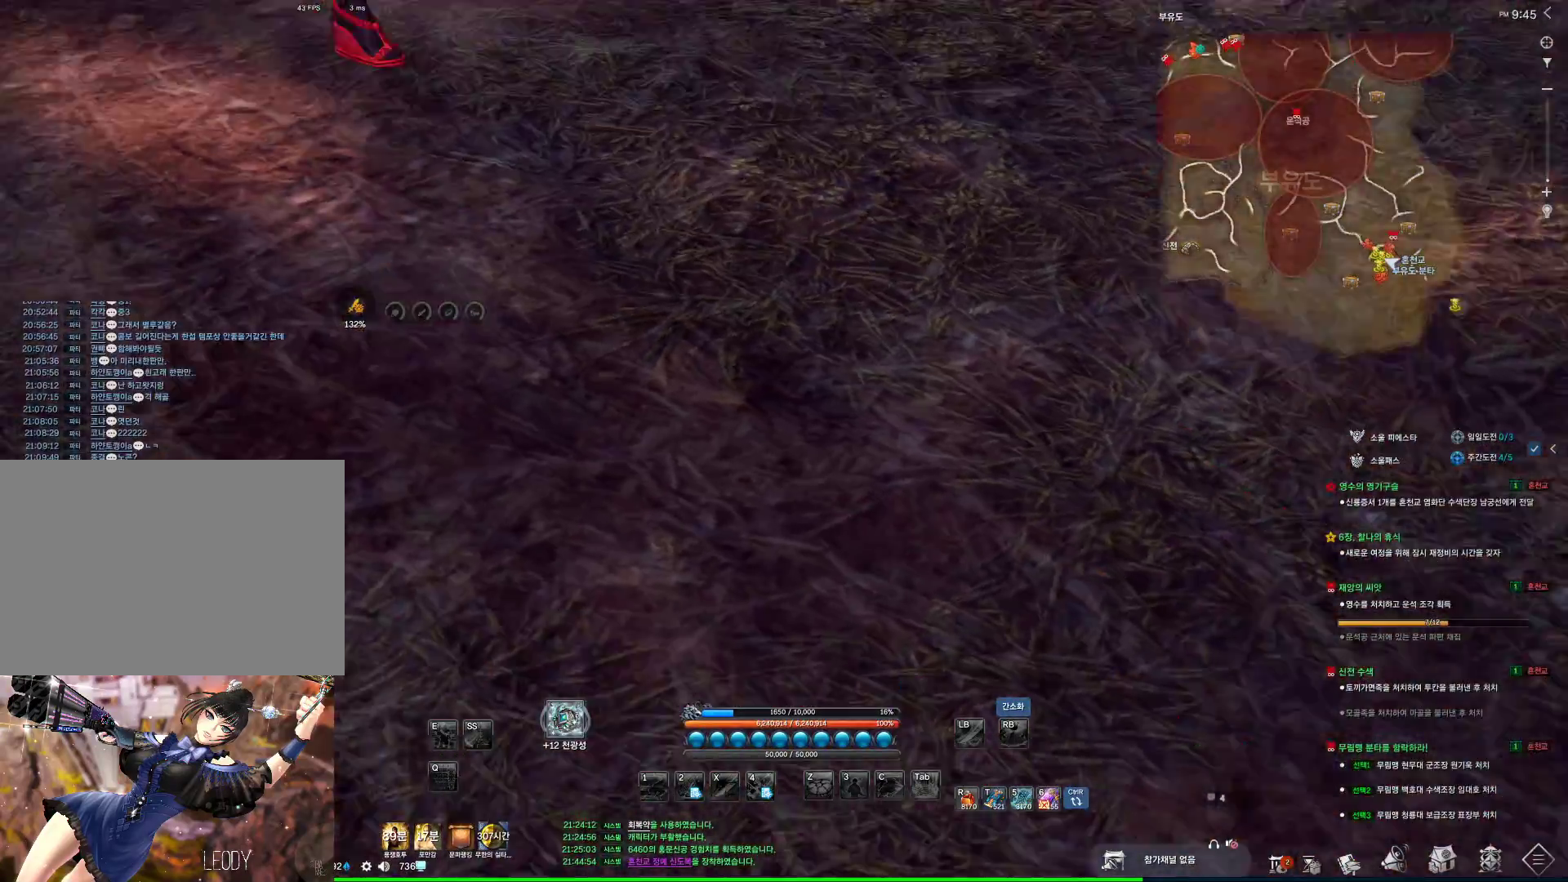
{"keys": [], "mouse": [], "events": []}
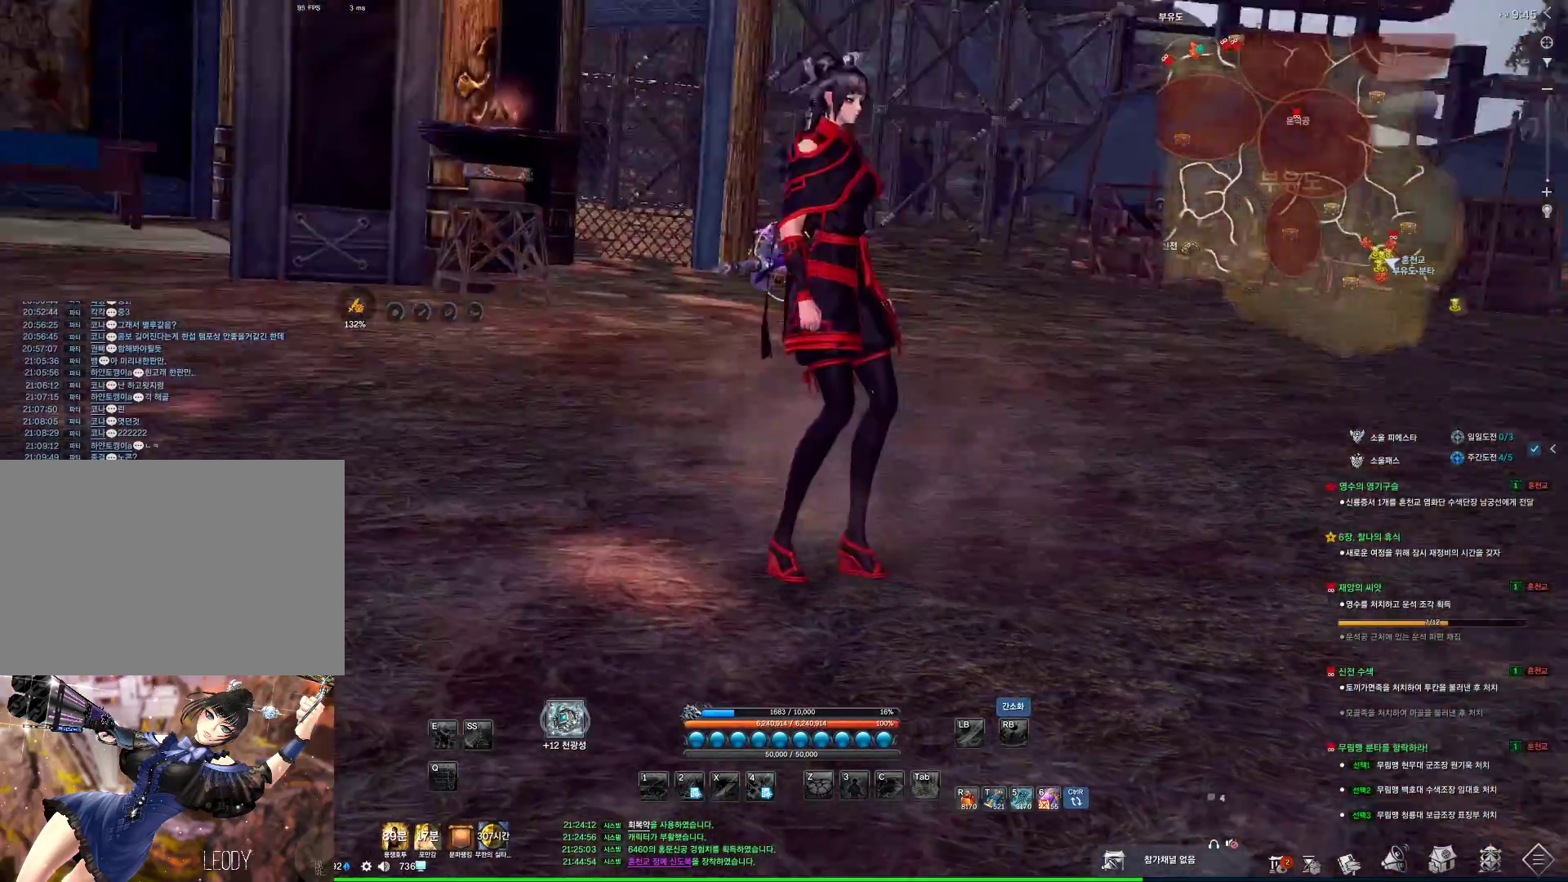
{"keys": ["s"], "mouse": [], "events": [[333, "s", "down"]]}
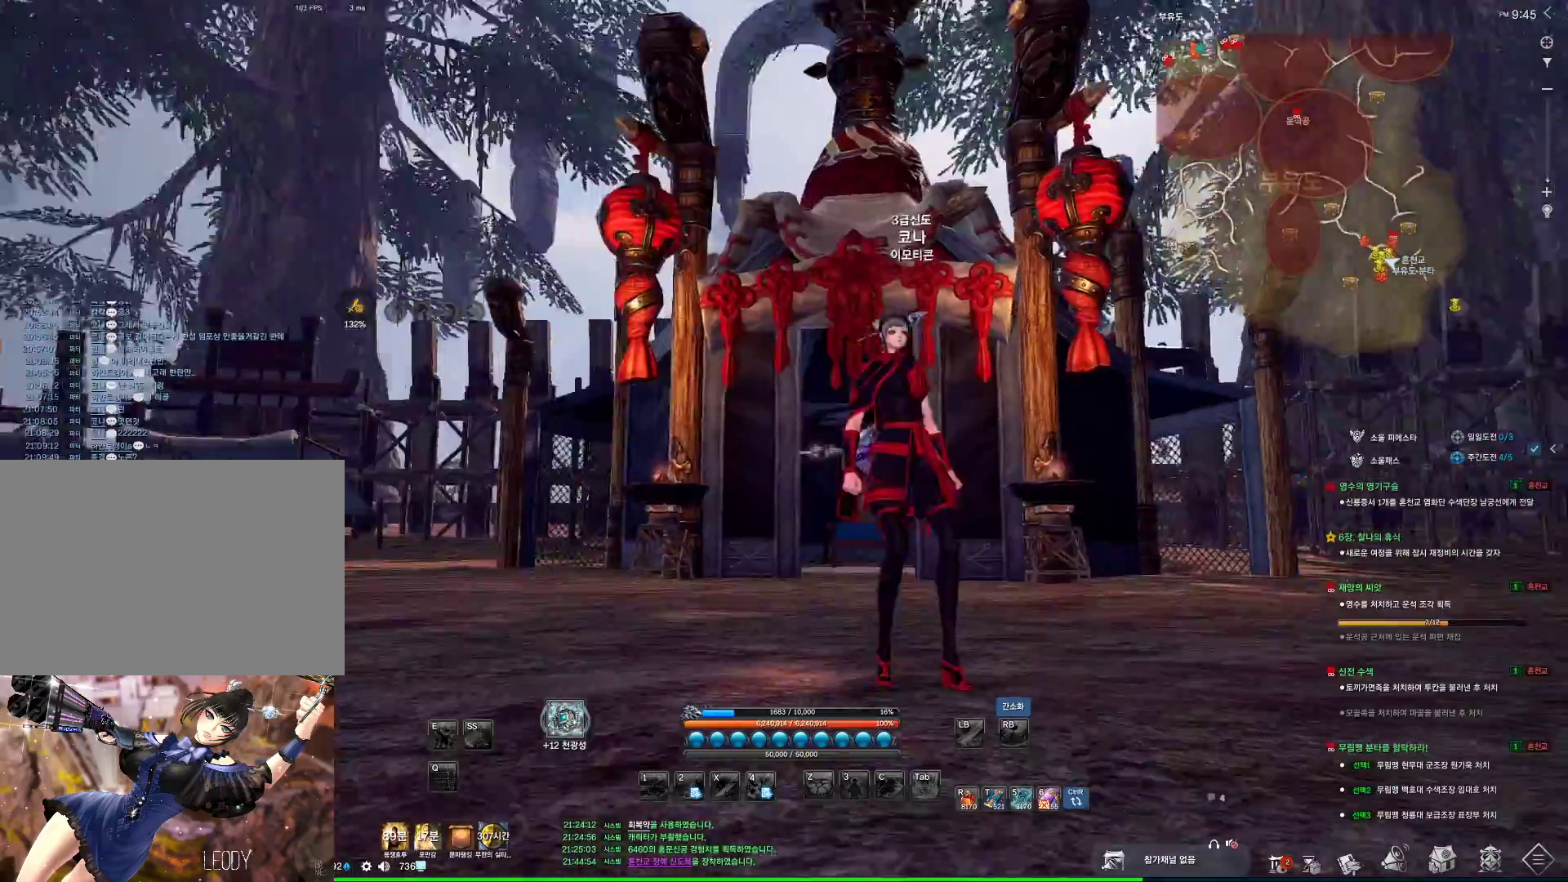
{"keys": ["a"], "mouse": [], "events": [[200, "a", "down"], [300, "s", "up"]]}
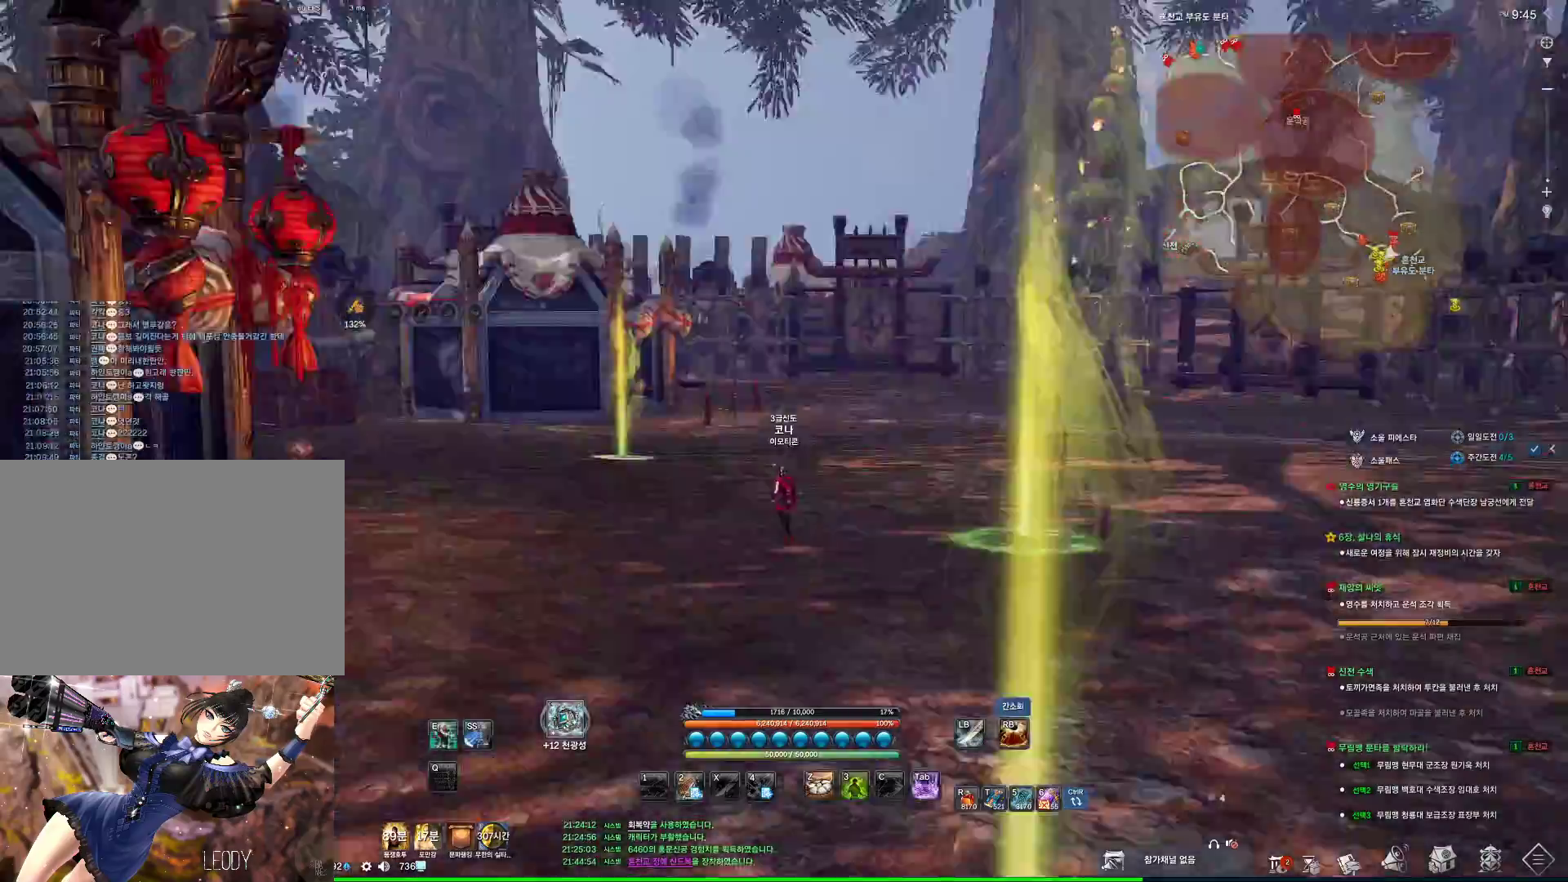
{"keys": ["d", "w"], "mouse": [], "events": [[33, "w", "down"], [100, "a", "up"], [166, "shift", "down"], [333, "shift", "up"], [366, "d", "down"]]}
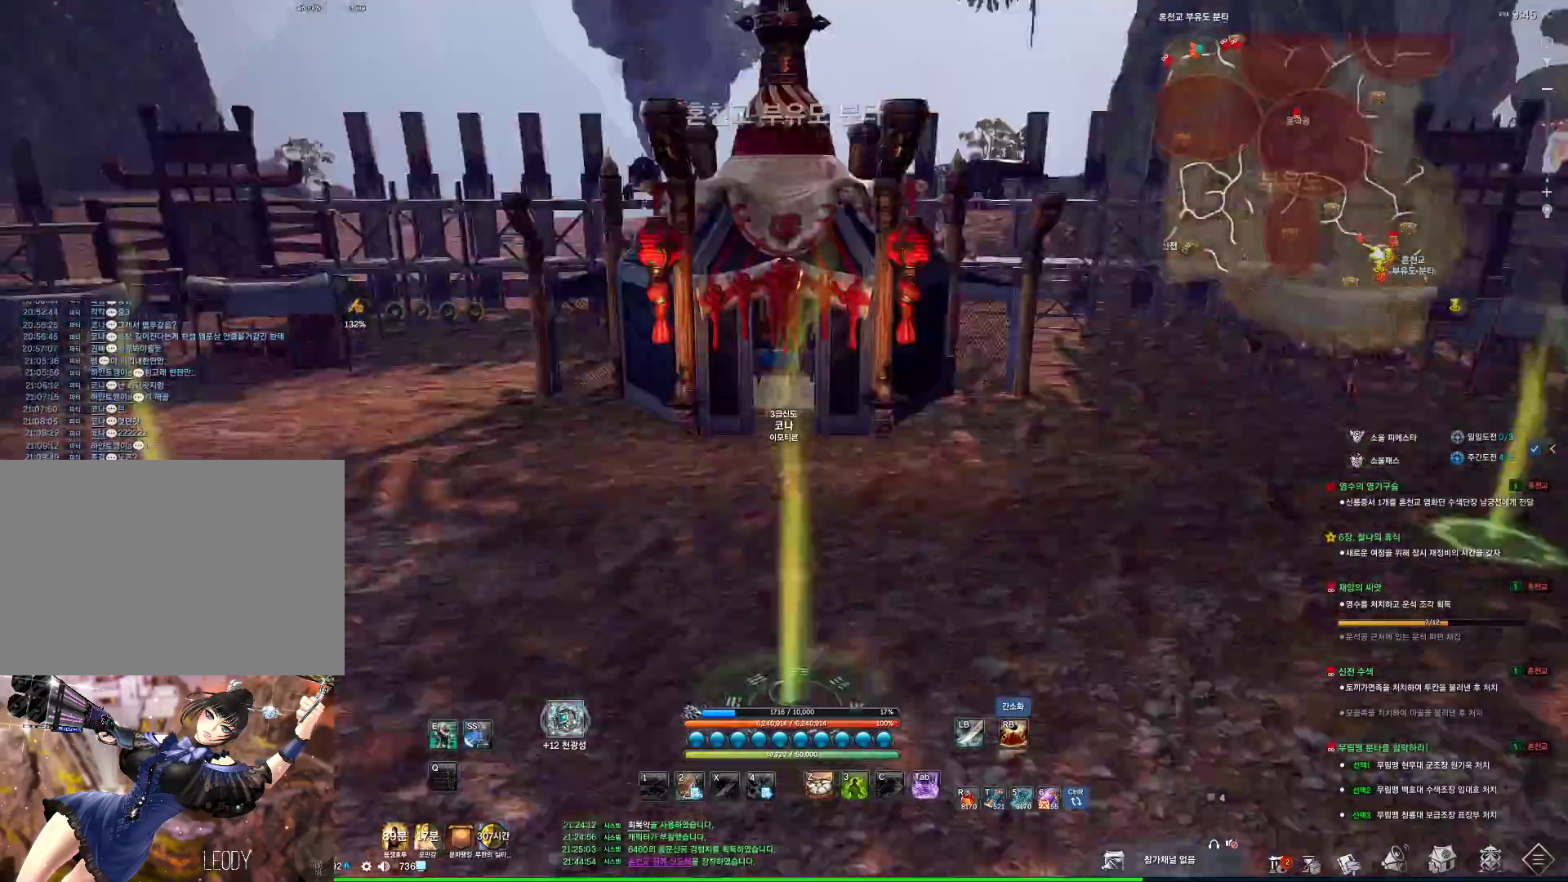
{"keys": ["space", "w"], "mouse": ["mb4"], "events": [[400, "d", "up"], [400, "space", "down"], [466, "mouse_mb4", "down"]]}
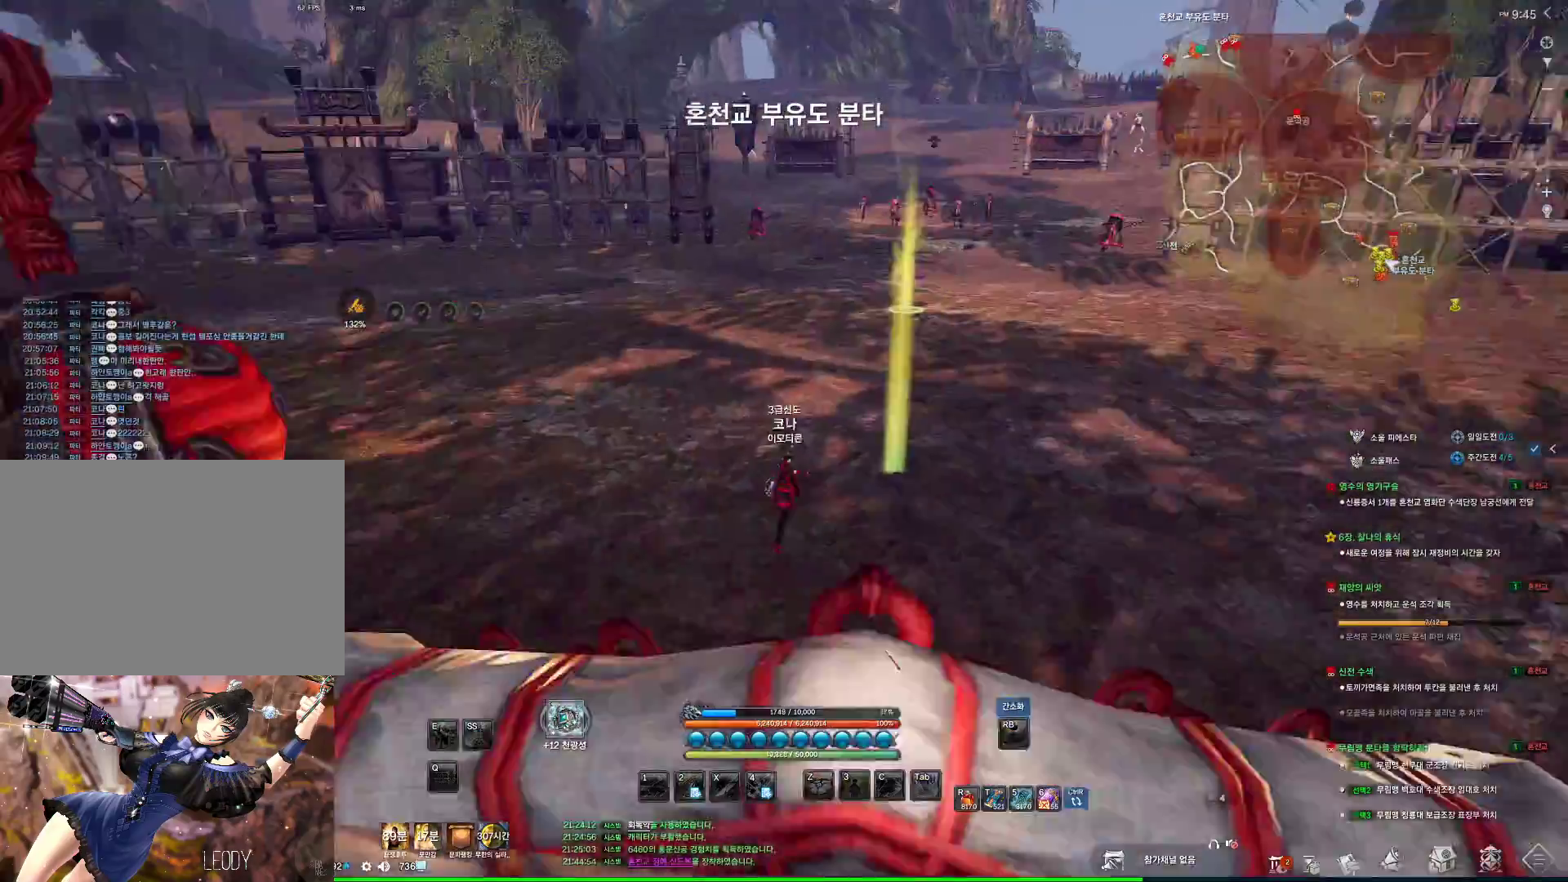
{"keys": ["alt", "w"], "mouse": [], "events": [[66, "space", "up"], [133, "mouse_mb4", "up"], [200, "mouse_mb4", "down"], [266, "d", "down"], [366, "mouse_mb4", "up"], [400, "alt", "down"], [433, "d", "up"]]}
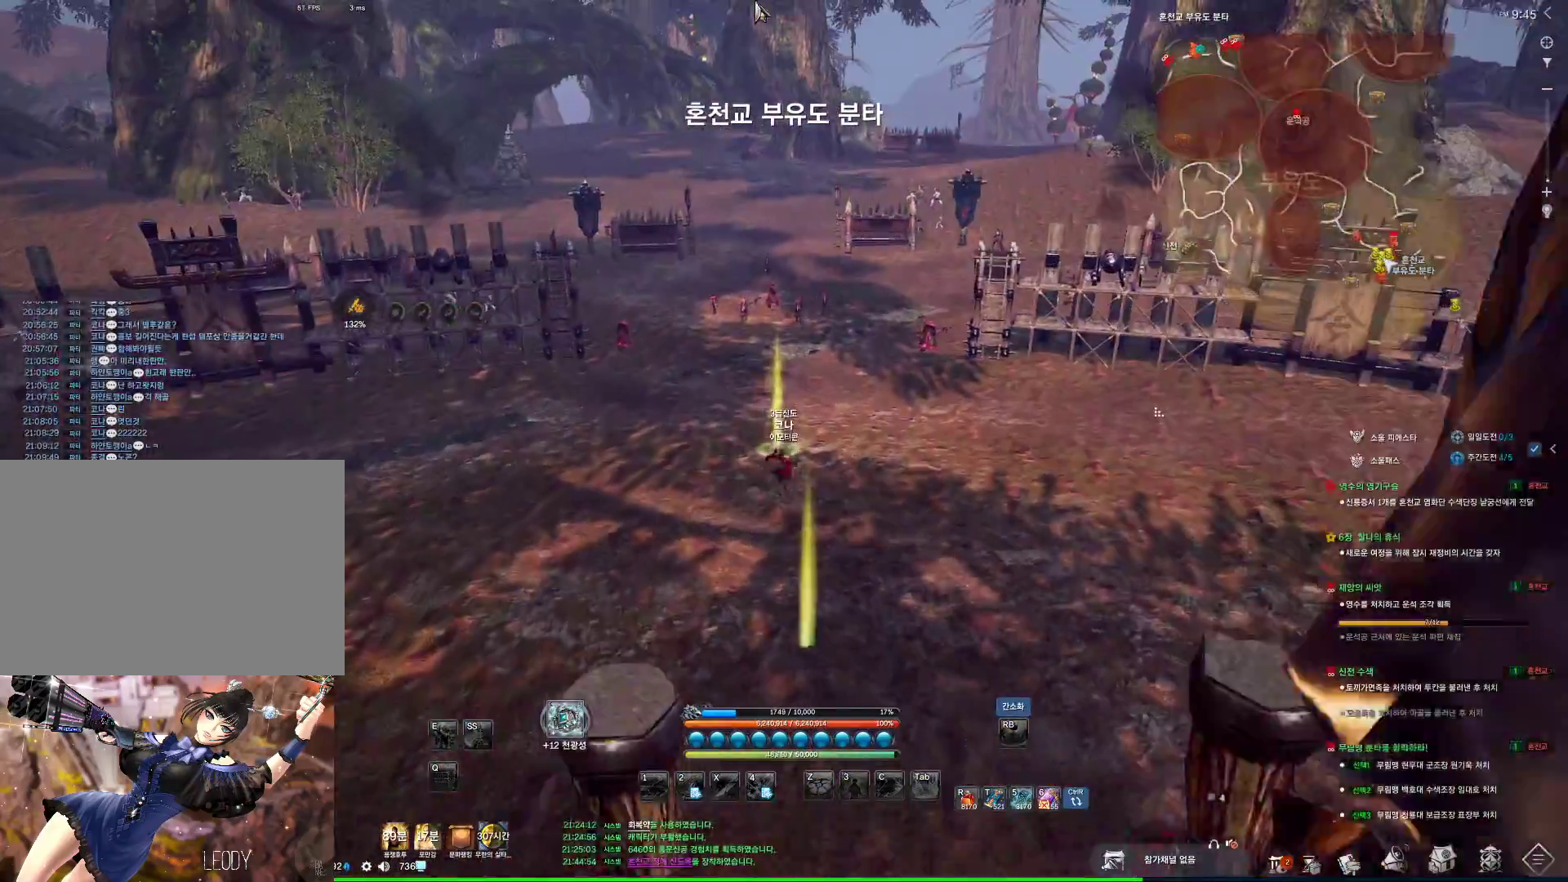
{"keys": ["alt", "w"], "mouse": [], "events": [[33, "a", "down"], [133, "mouse_mb4", "down"], [166, "mouse_mb4", "up"], [233, "mouse_mb4", "down"], [333, "a", "up"], [333, "mouse_mb4", "up"]]}
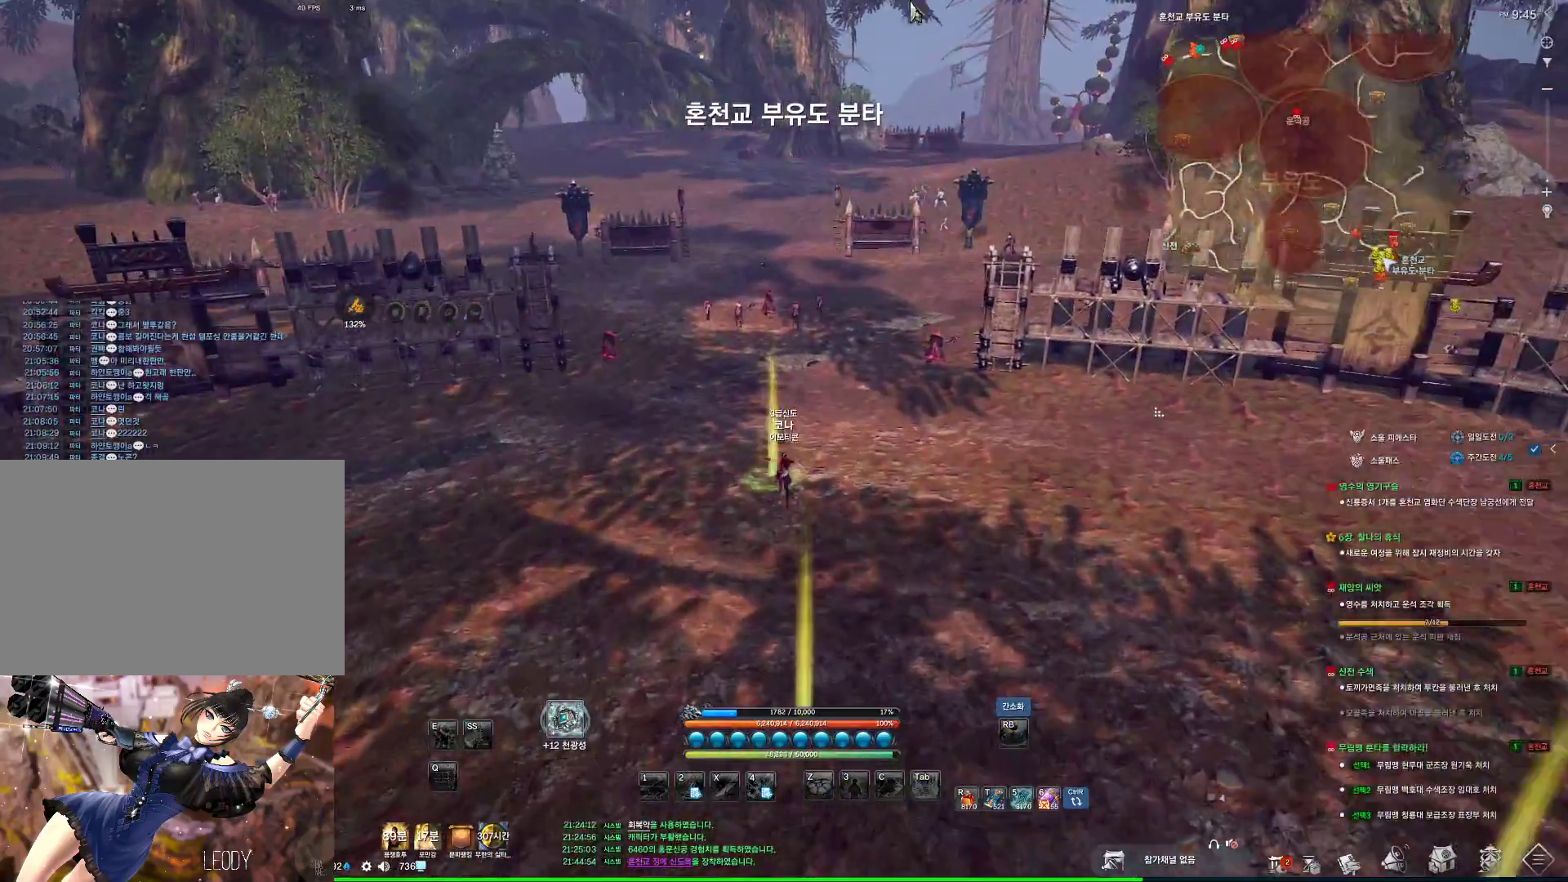
{"keys": ["alt", "w"], "mouse": [], "events": [[233, "mouse_left", "down"], [300, "mouse_right", "down"], [400, "mouse_left", "up"], [400, "mouse_right", "up"]]}
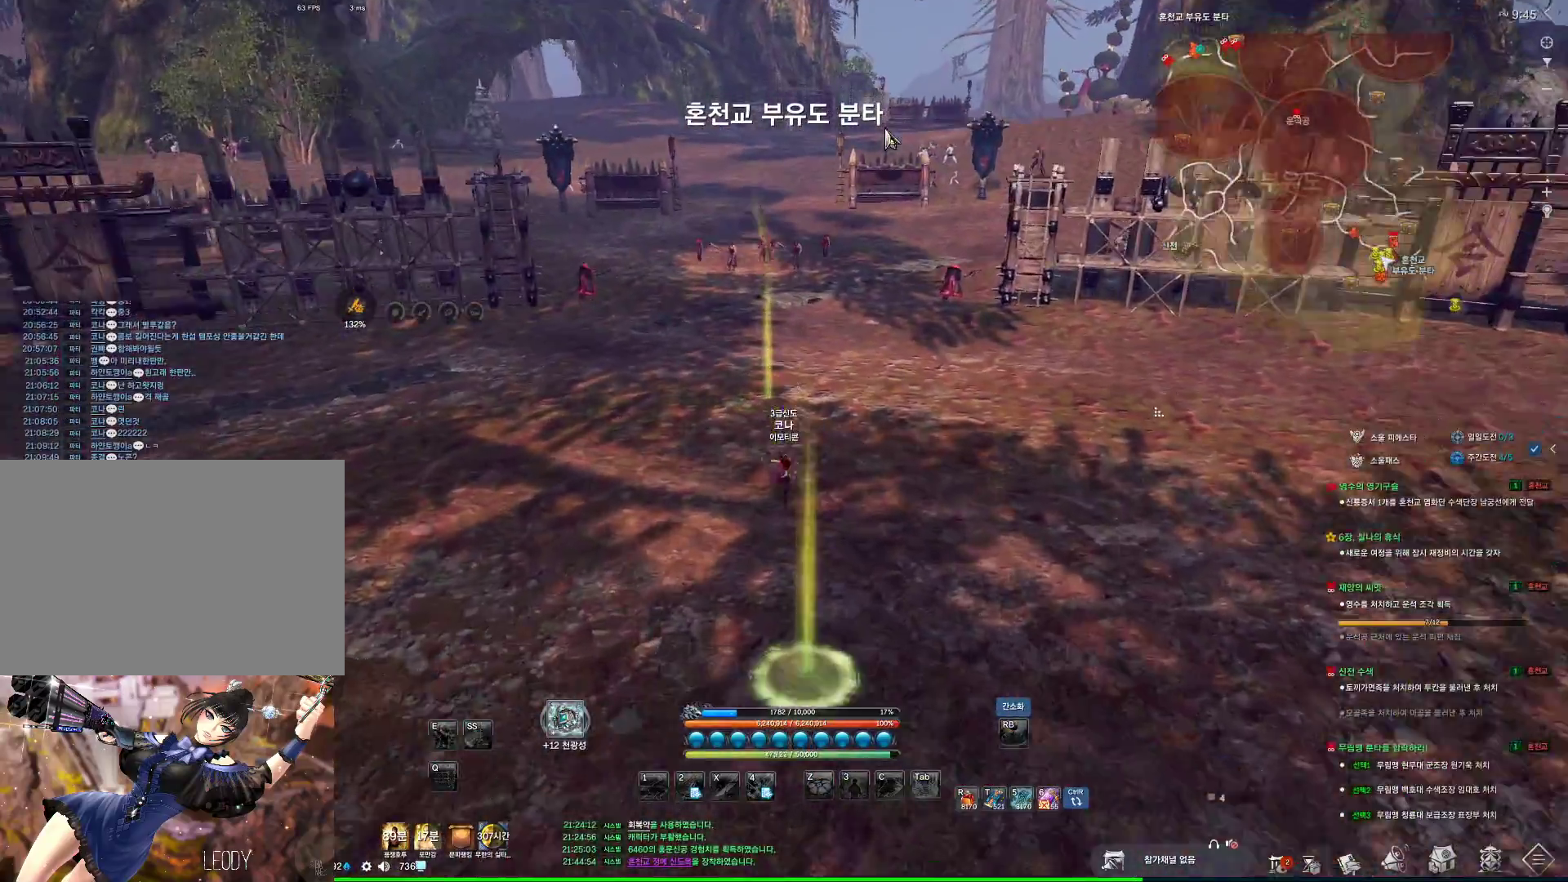
{"keys": ["space", "w"], "mouse": [], "events": [[200, "alt", "up"], [433, "space", "down"]]}
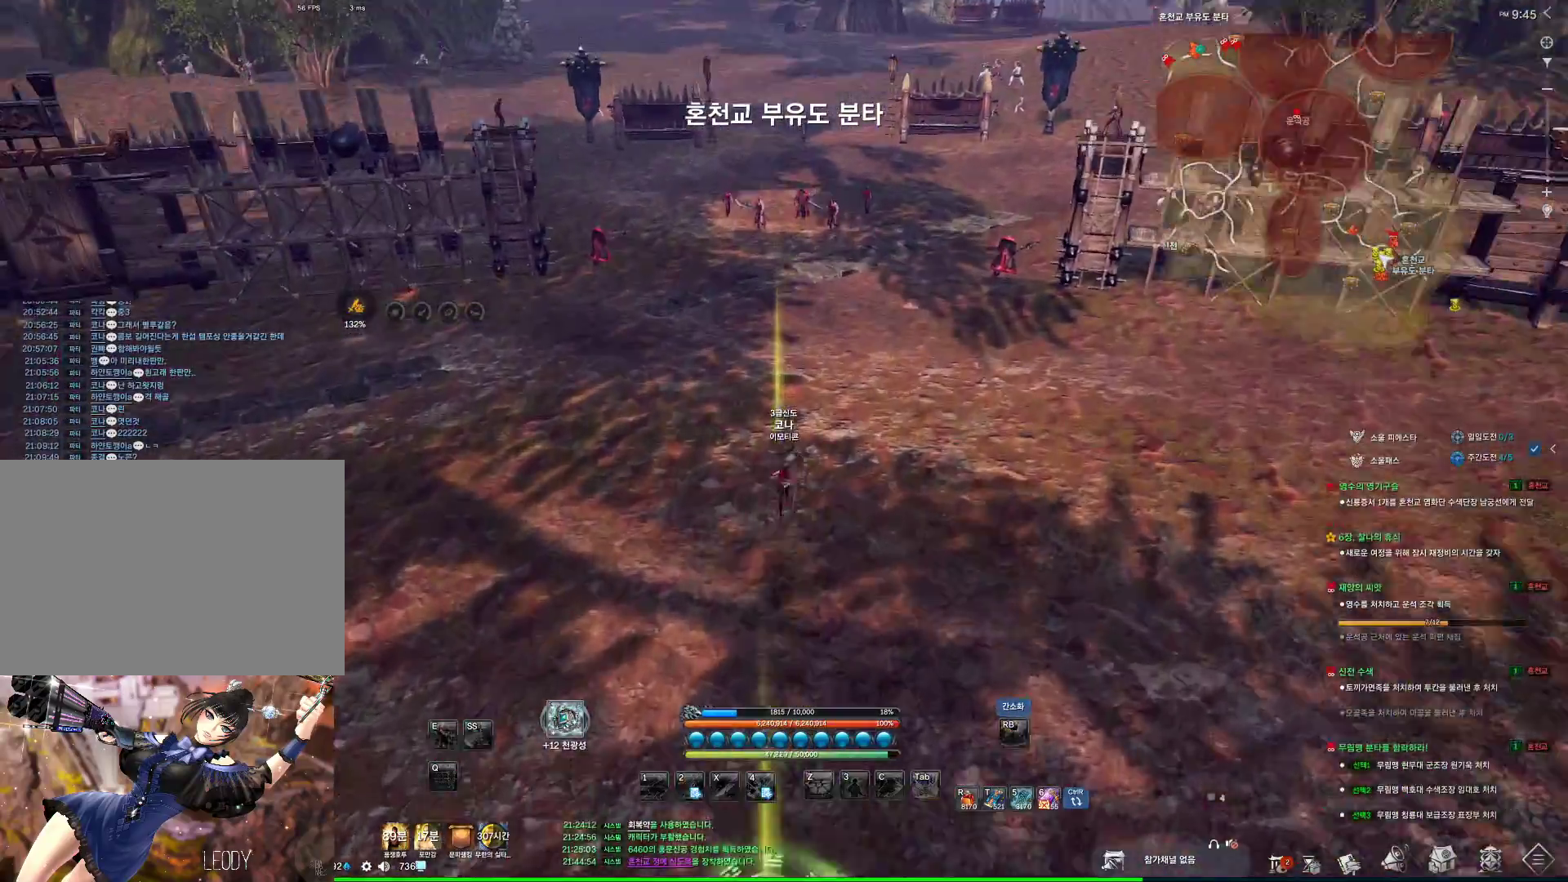
{"keys": [], "mouse": [], "events": [[100, "space", "up"], [233, "w", "up"]]}
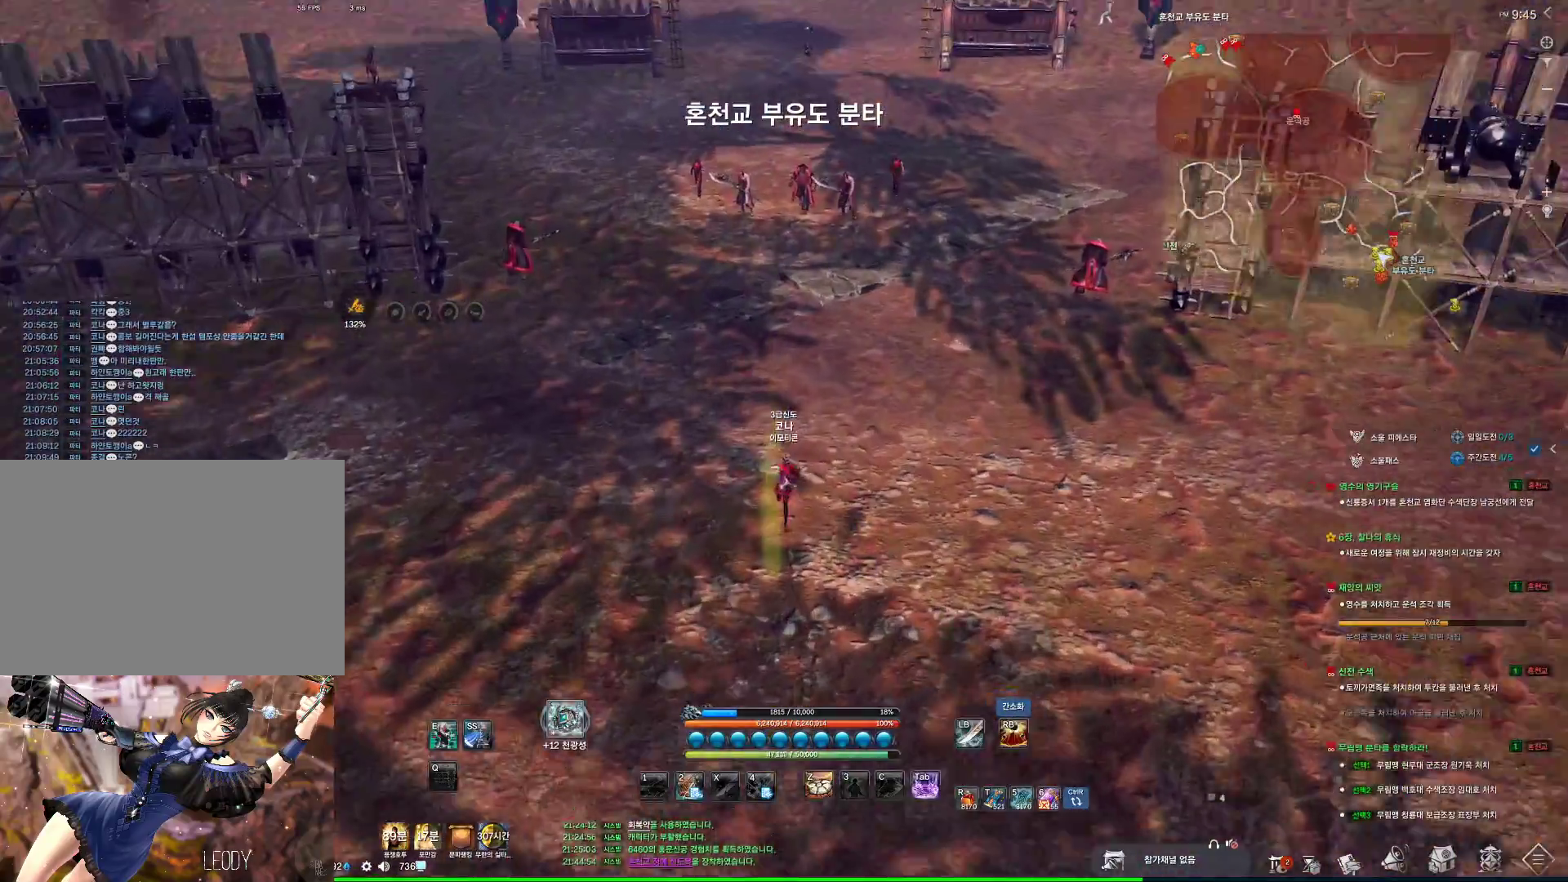
{"keys": [], "mouse": [], "events": [[200, "f", "down"], [233, "f", "up"], [300, "f", "down"], [333, "f", "up"], [433, "f", "down"], [466, "f", "up"]]}
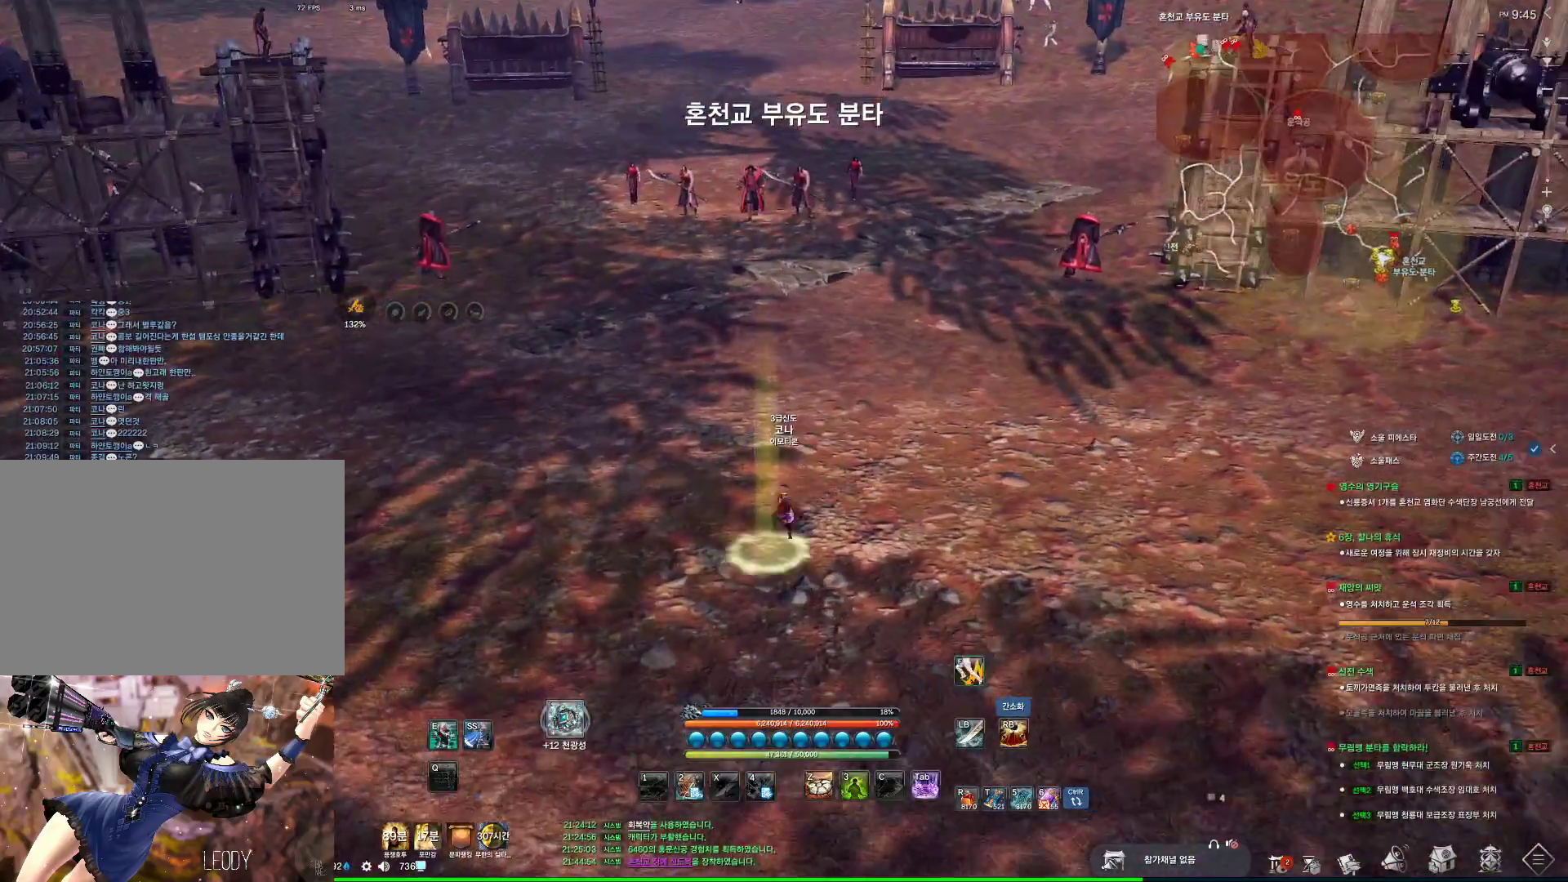
{"keys": ["alt"], "mouse": [], "events": [[66, "f", "down"], [133, "f", "up"], [233, "f", "down"], [300, "f", "up"], [500, "alt", "down"]]}
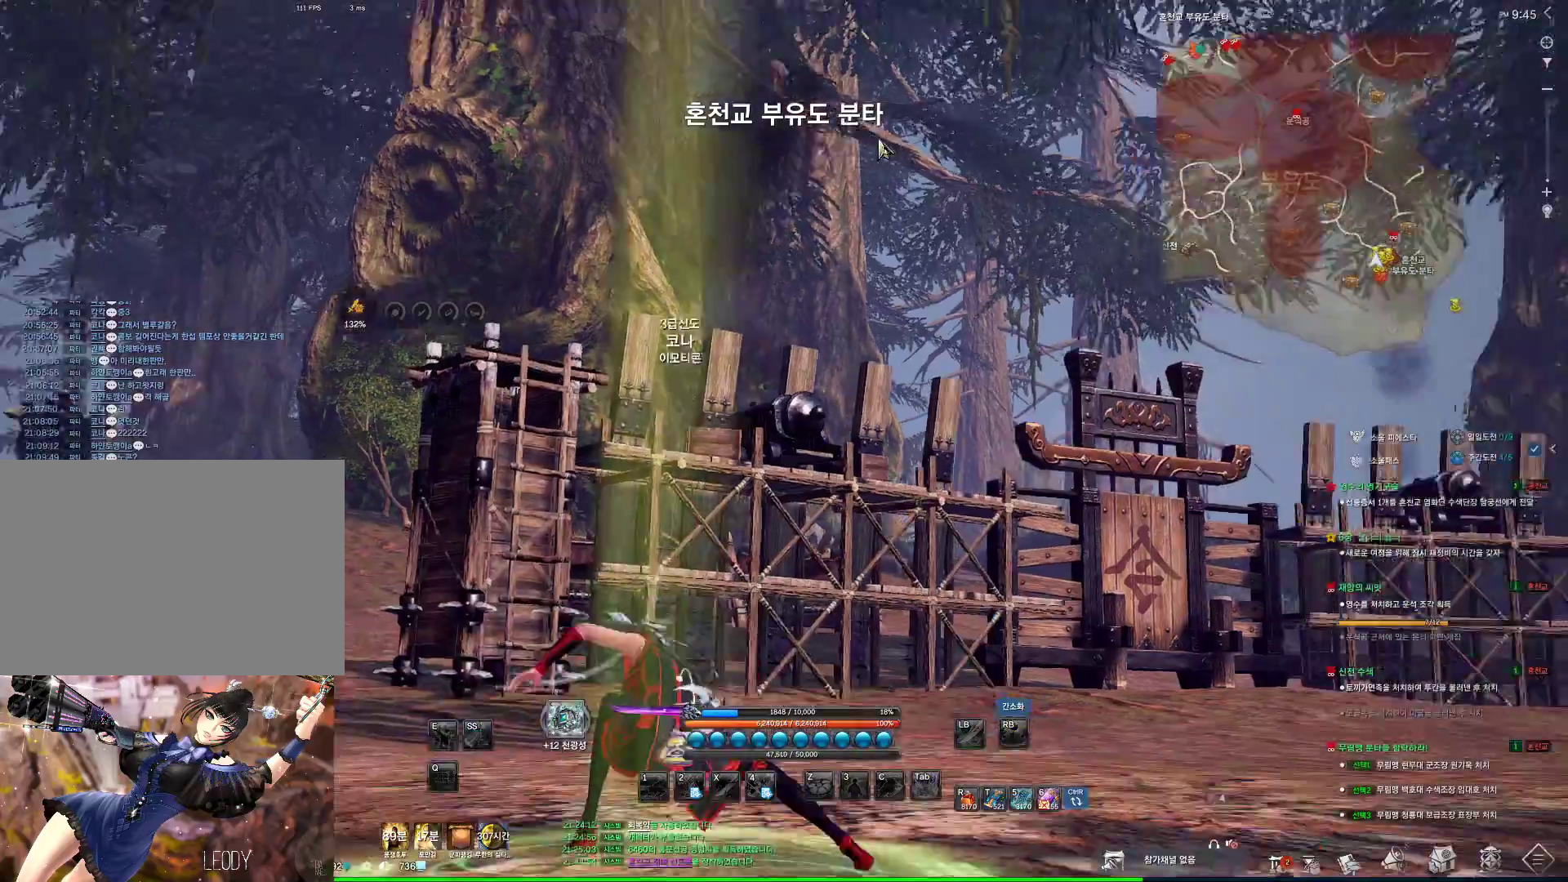
{"keys": ["alt"], "mouse": [], "events": []}